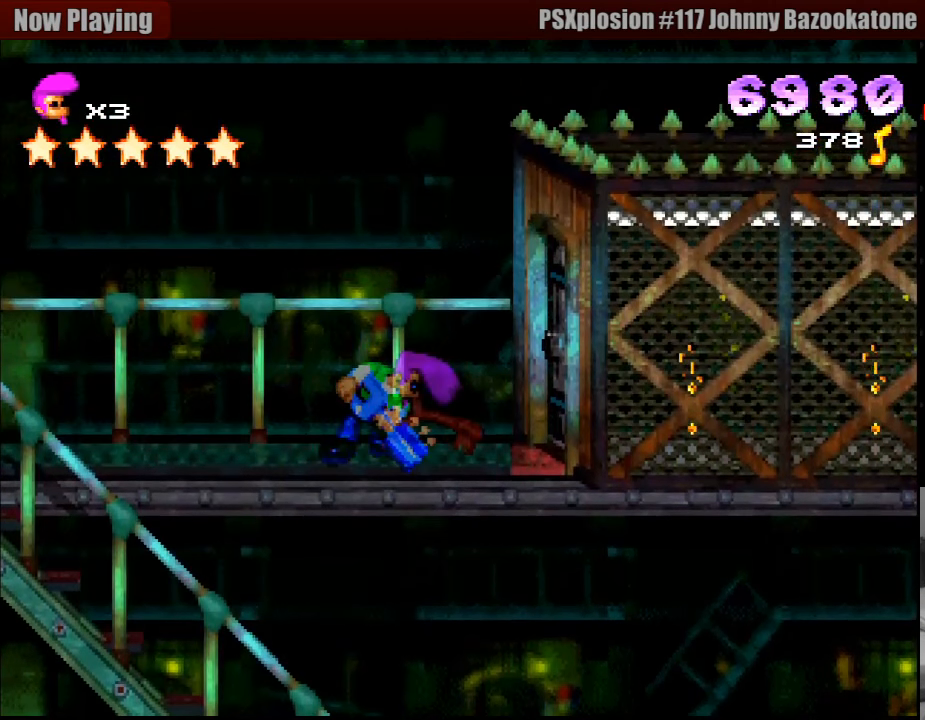
Gameplay with a controller (PlayStation layout); each line is a JSON object with the inputs held at the frame after it. "events" lists button and stick changes between this image and that frame as [ms after this image, input, new state], when the widget could be followed in between. Not read: L3 R3.
{"buttons": ["CIRCLE"], "events": []}
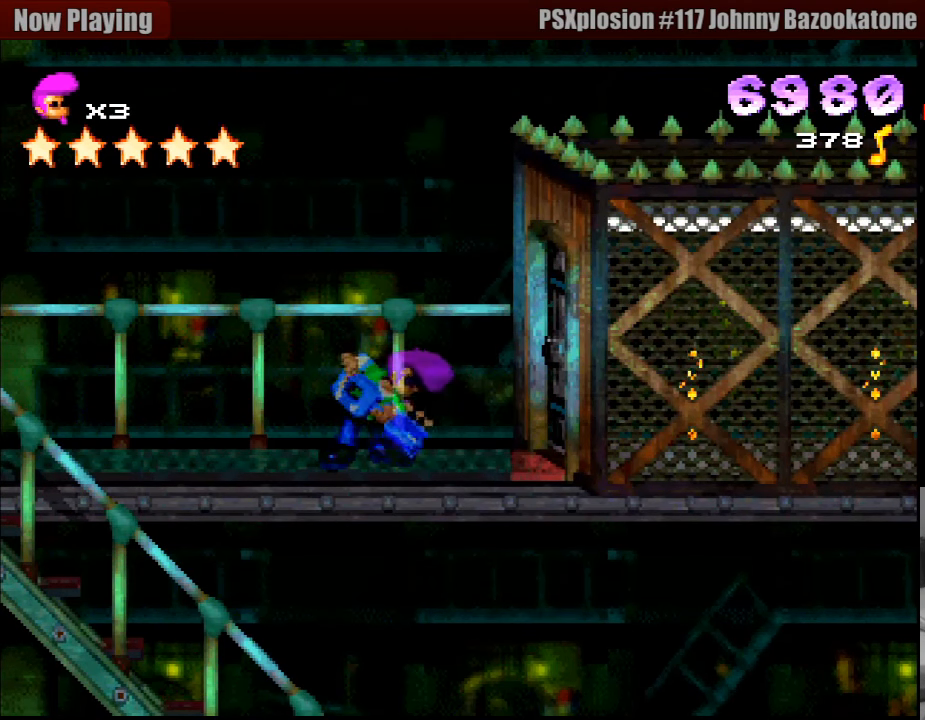
{"buttons": ["CIRCLE", "L1"], "events": [[283, "L1", "down"]]}
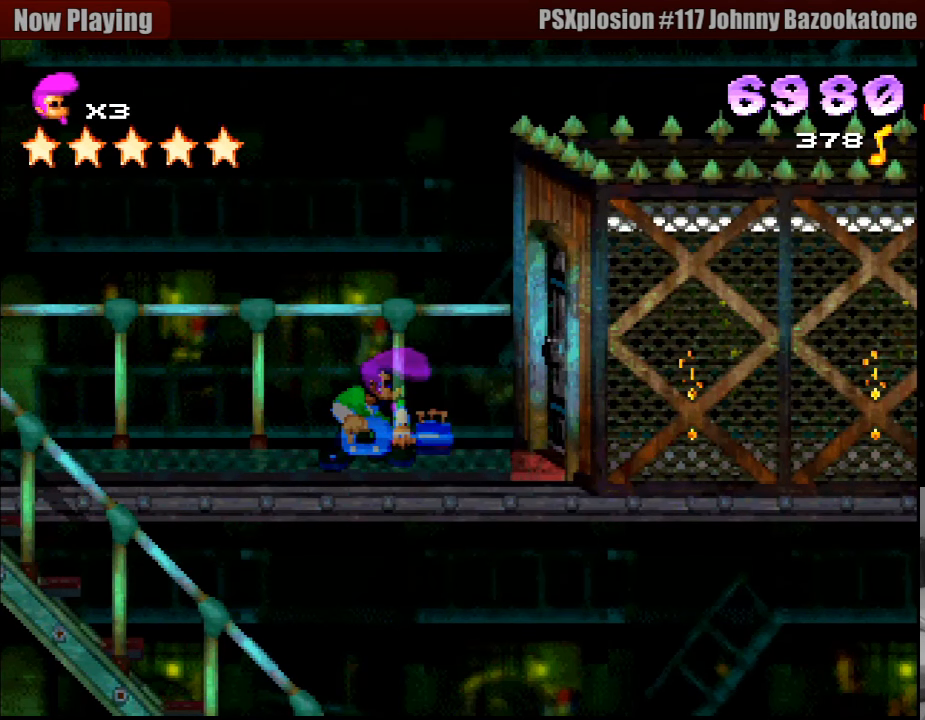
{"buttons": [], "events": [[300, "L1", "up"], [383, "CIRCLE", "up"]]}
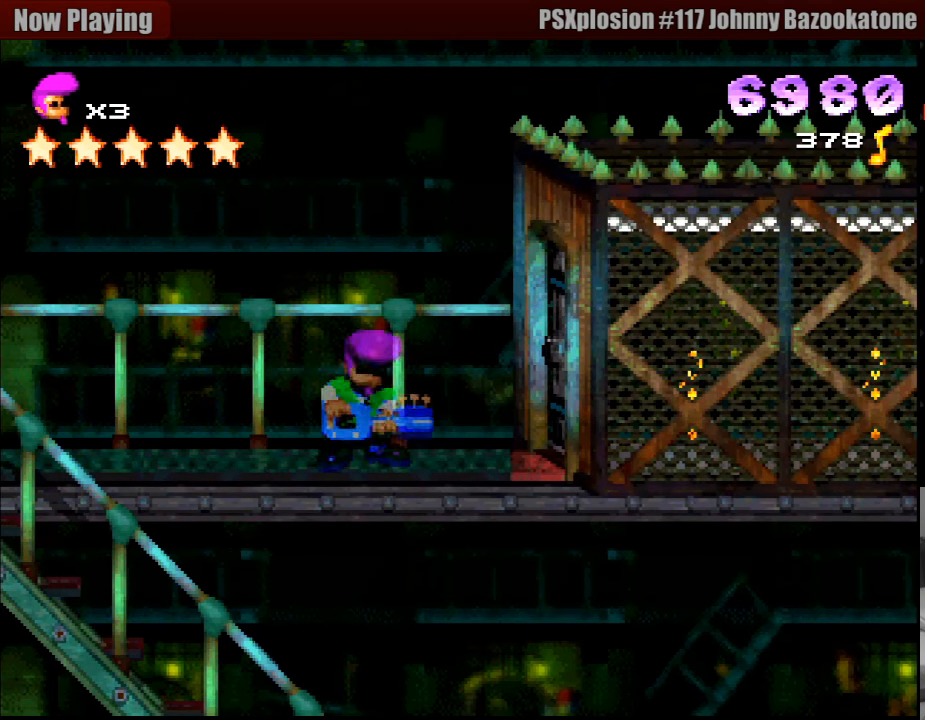
{"buttons": ["TRIANGLE"], "events": [[400, "TRIANGLE", "down"]]}
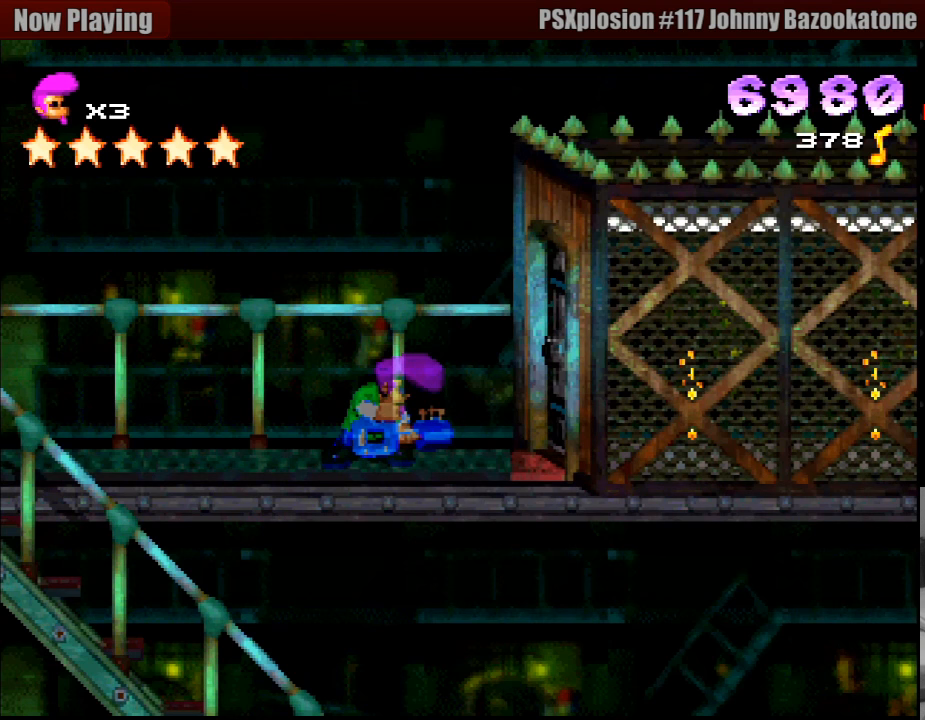
{"buttons": [], "events": [[400, "TRIANGLE", "up"]]}
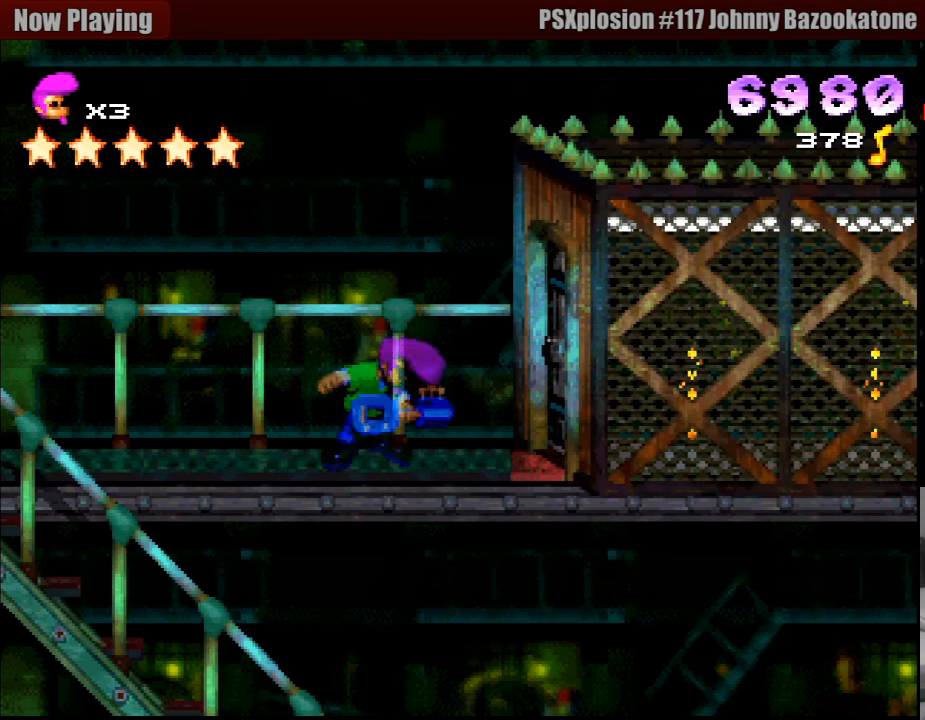
{"buttons": [], "events": [[67, "L1", "down"], [233, "L1", "up"]]}
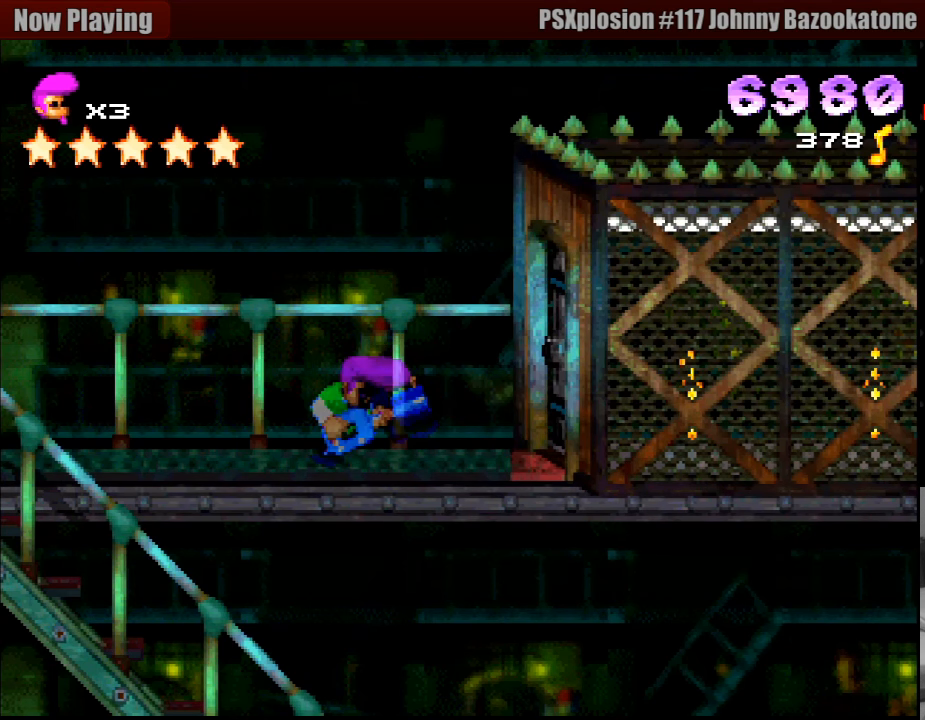
{"buttons": ["SQUARE"], "events": [[167, "SQUARE", "down"]]}
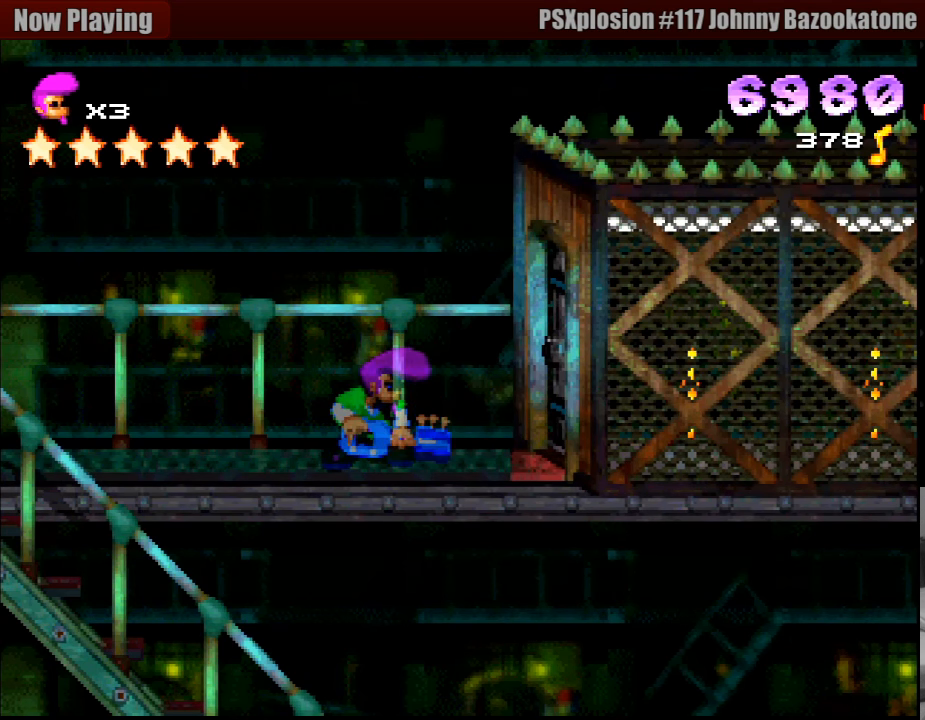
{"buttons": [], "events": [[33, "SQUARE", "up"], [117, "SQUARE", "down"], [417, "SQUARE", "up"]]}
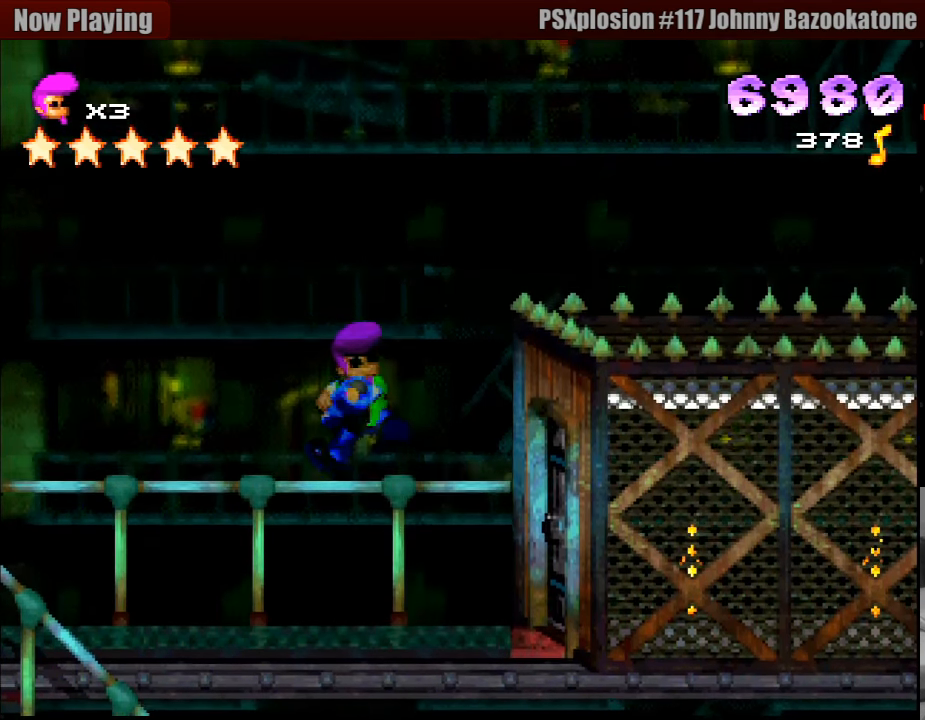
{"buttons": [], "events": [[50, "CROSS", "down"], [283, "CROSS", "up"], [367, "CROSS", "down"], [500, "CROSS", "up"]]}
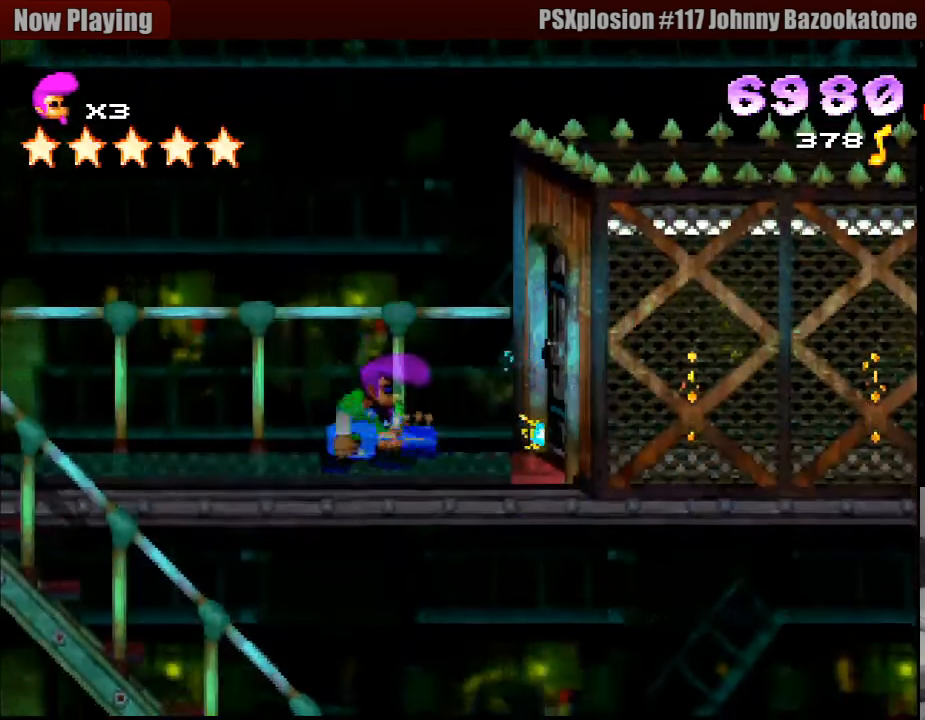
{"buttons": [], "events": [[83, "CROSS", "down"], [183, "CROSS", "up"], [300, "CROSS", "down"], [433, "CROSS", "up"]]}
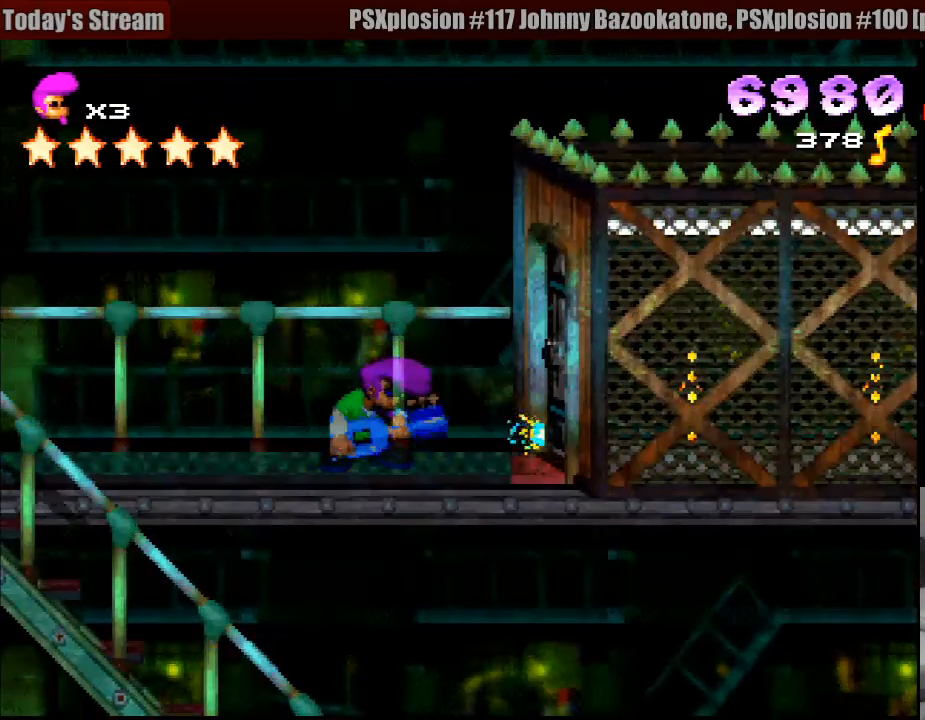
{"buttons": ["CIRCLE"], "events": [[183, "CROSS", "down"], [233, "CIRCLE", "down"], [483, "CROSS", "up"]]}
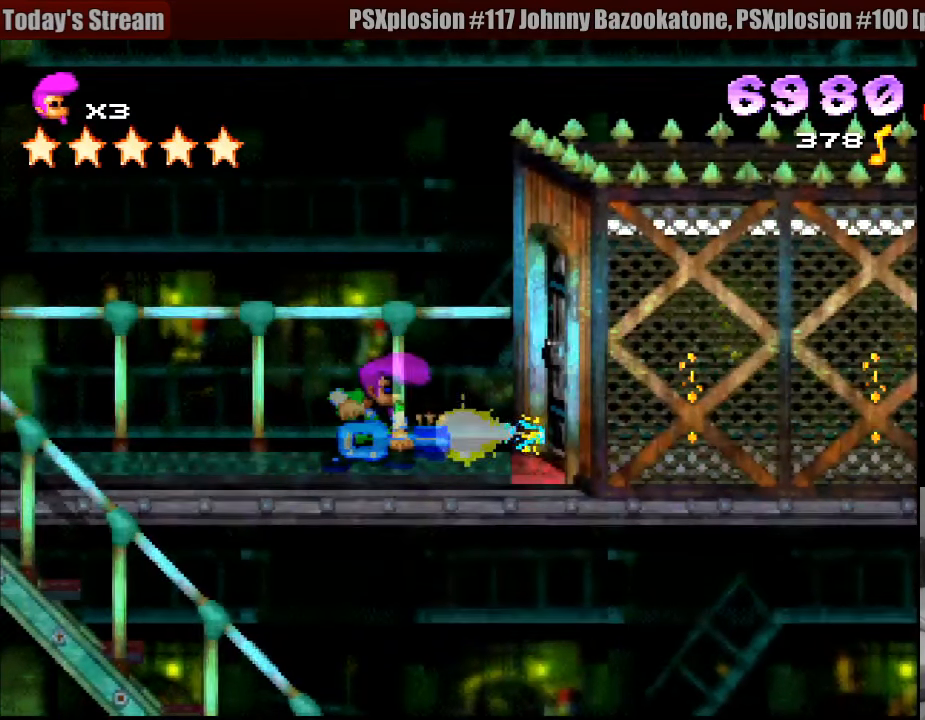
{"buttons": [], "events": [[17, "CIRCLE", "up"], [200, "CIRCLE", "down"], [250, "CROSS", "down"], [300, "TRIANGLE", "down"], [333, "TRIANGLE", "up"], [467, "CROSS", "up"], [483, "CIRCLE", "up"]]}
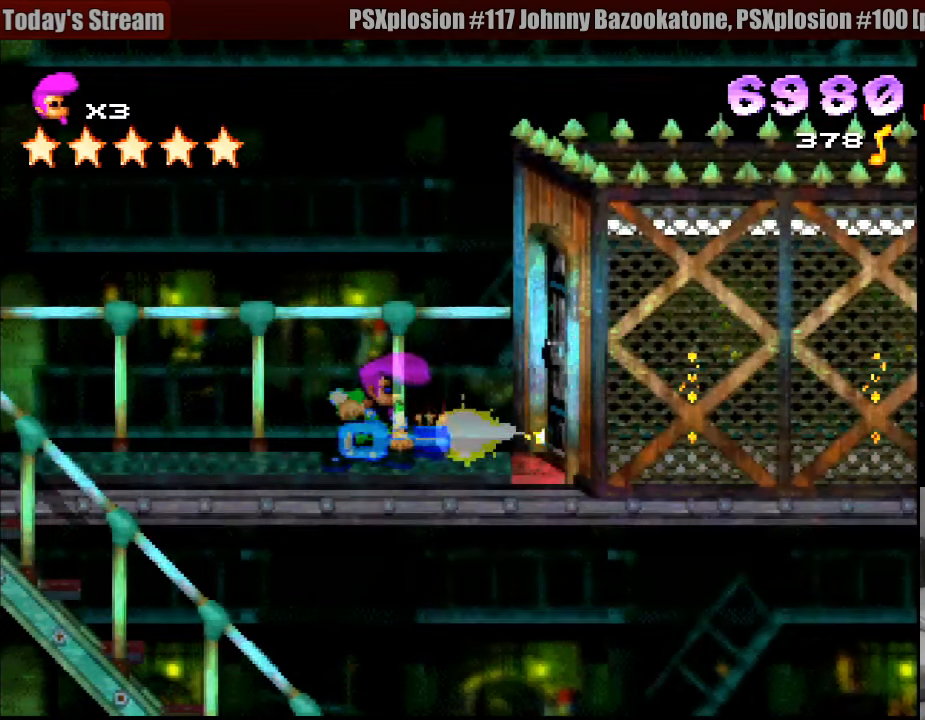
{"buttons": [], "events": []}
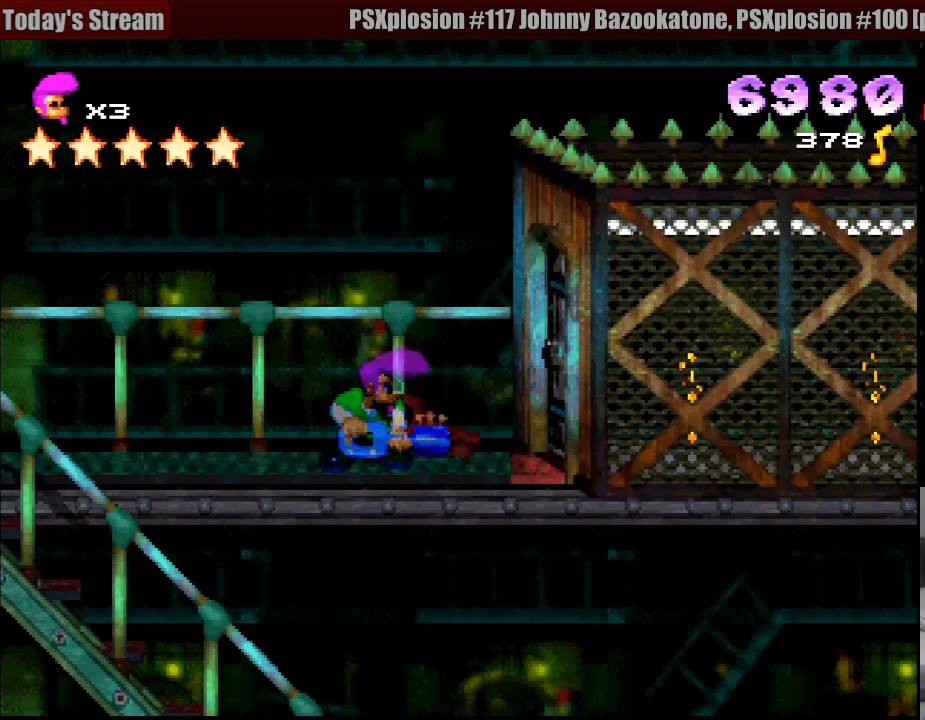
{"buttons": [], "events": [[50, "CIRCLE", "down"], [217, "CIRCLE", "up"]]}
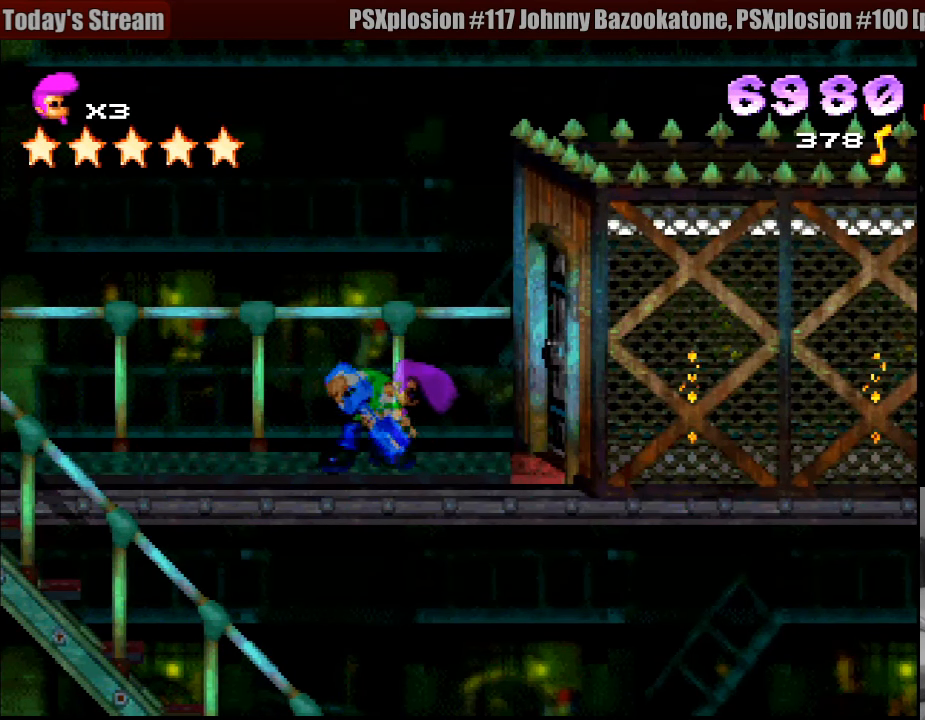
{"buttons": ["DPAD_RIGHT"], "events": [[249, "DPAD_RIGHT", "down"]]}
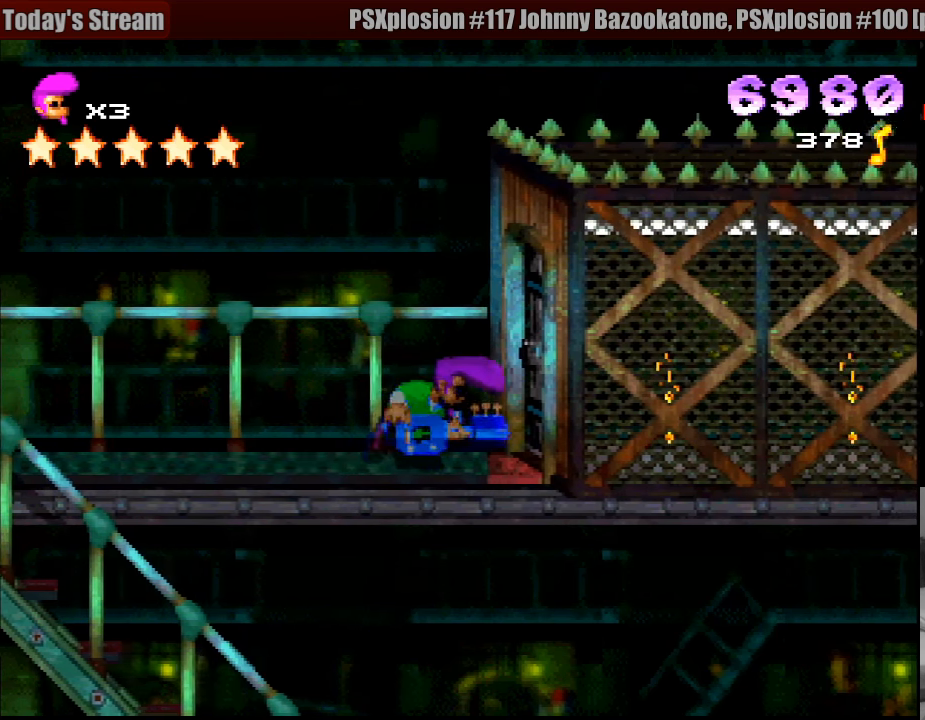
{"buttons": ["DPAD_RIGHT"], "events": [[167, "DPAD_RIGHT", "up"], [333, "DPAD_RIGHT", "down"], [483, "DPAD_UP", "down"], [500, "DPAD_UP", "up"]]}
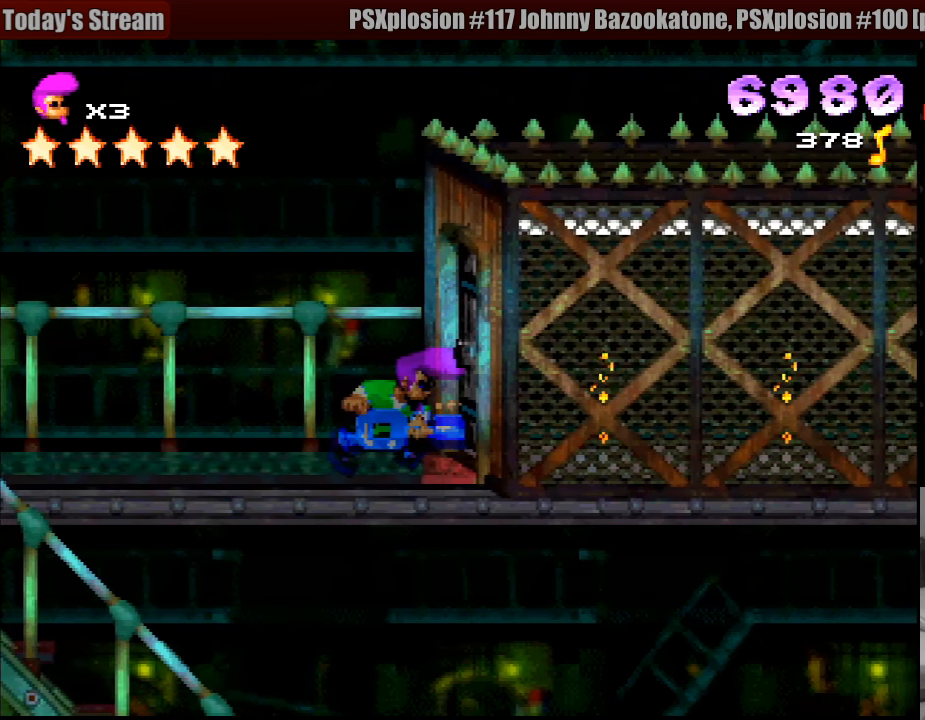
{"buttons": ["CIRCLE", "DPAD_DOWN", "DPAD_RIGHT"], "events": [[67, "CIRCLE", "down"], [300, "DPAD_DOWN", "down"]]}
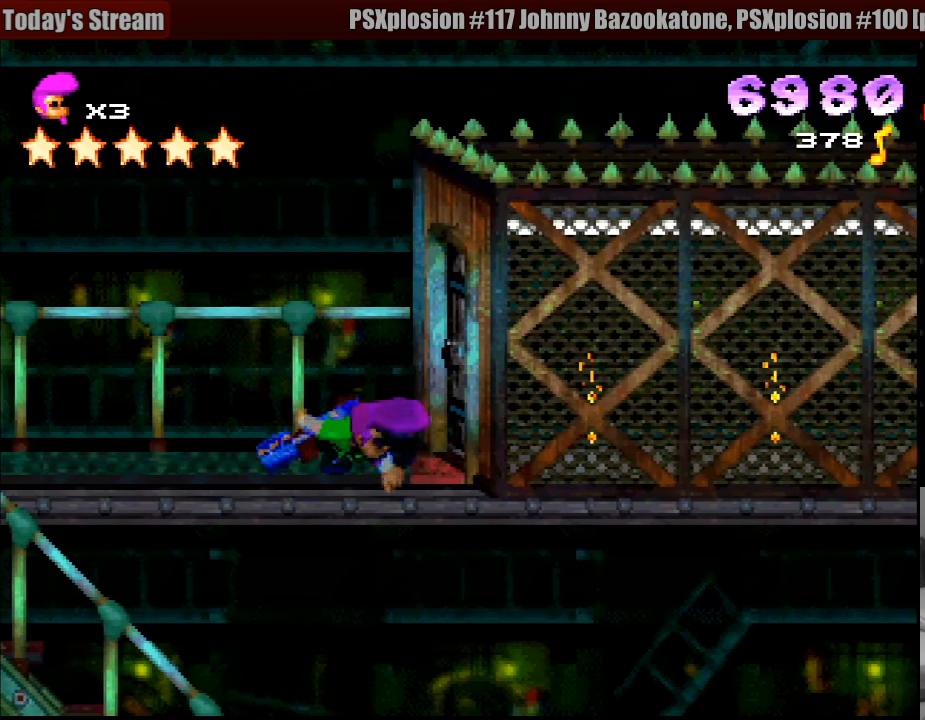
{"buttons": ["DPAD_DOWN", "DPAD_RIGHT"], "events": [[17, "CIRCLE", "up"], [150, "CIRCLE", "down"], [333, "CIRCLE", "up"]]}
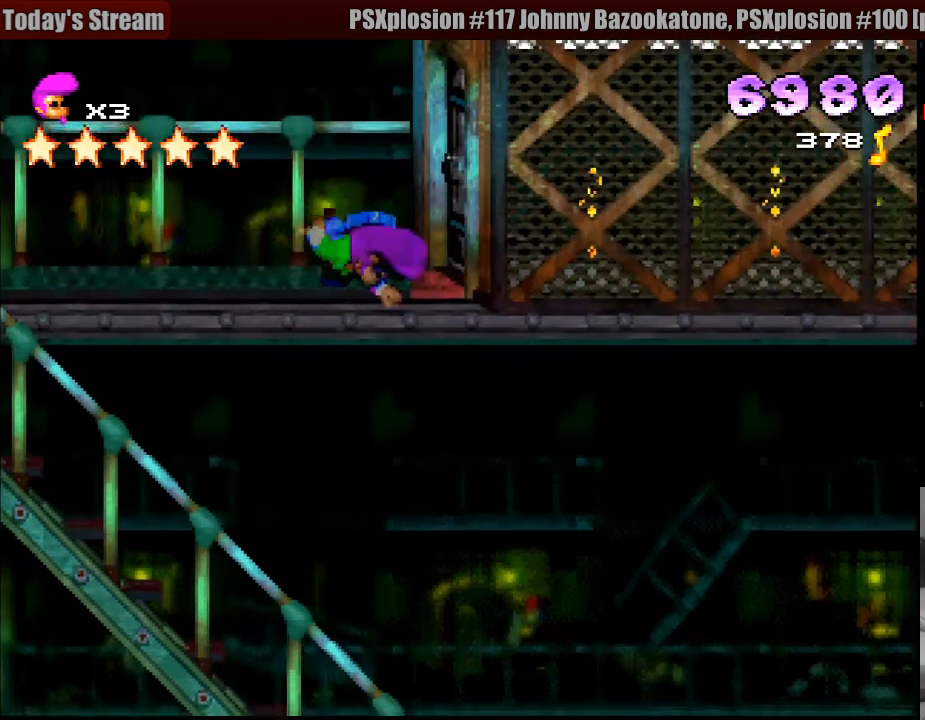
{"buttons": ["CIRCLE"], "events": [[17, "DPAD_DOWN", "up"], [17, "DPAD_RIGHT", "up"], [117, "CIRCLE", "down"], [283, "CIRCLE", "up"], [383, "CIRCLE", "down"]]}
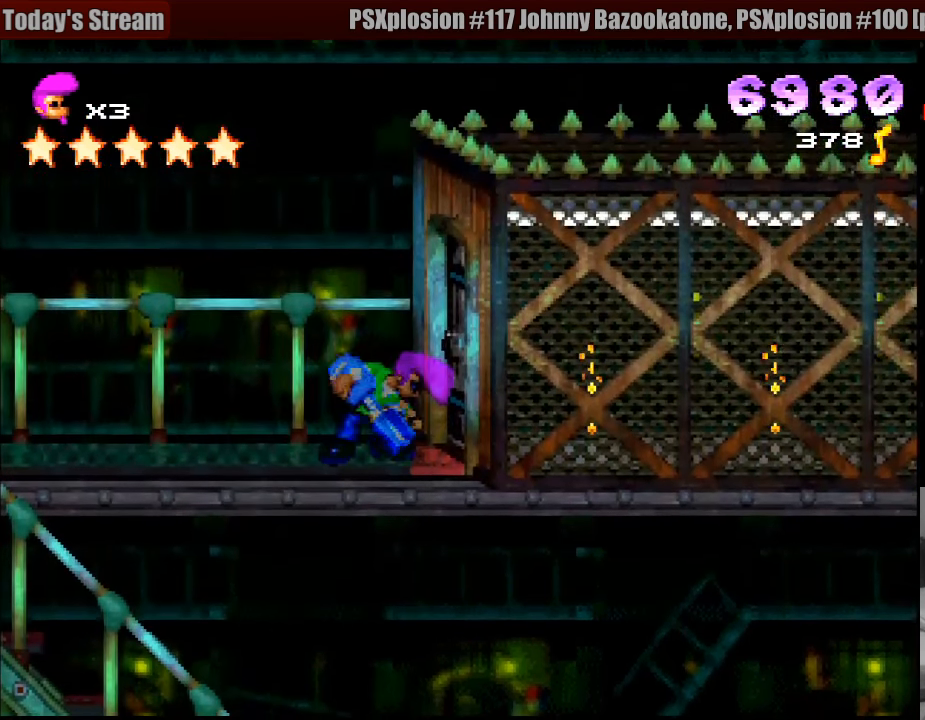
{"buttons": ["DPAD_UP"], "events": [[150, "CIRCLE", "up"], [500, "DPAD_UP", "down"]]}
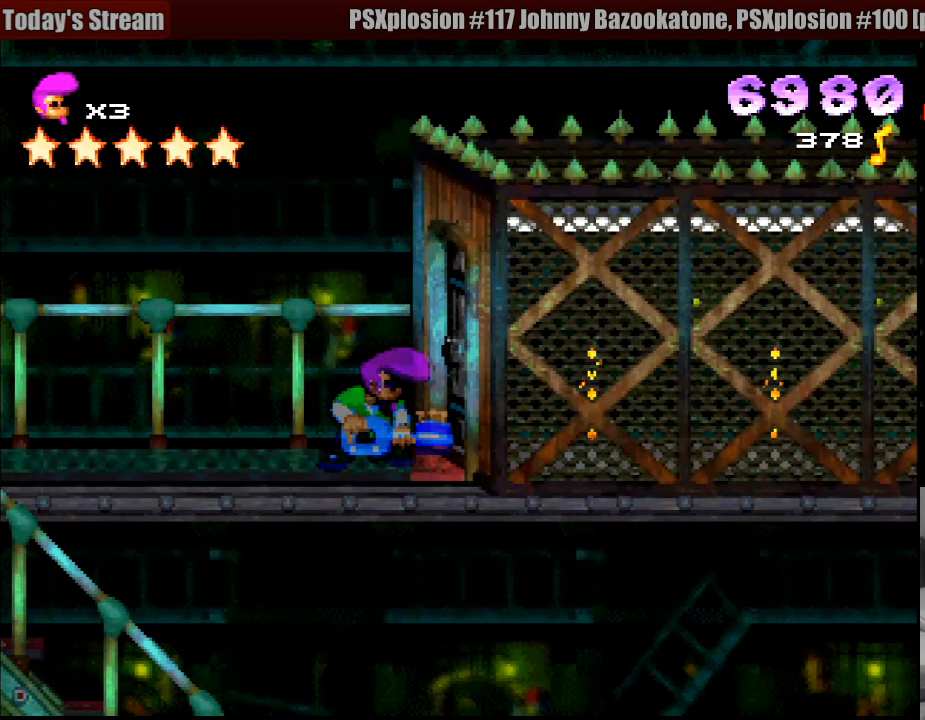
{"buttons": ["CIRCLE", "DPAD_UP"], "events": [[233, "CIRCLE", "down"]]}
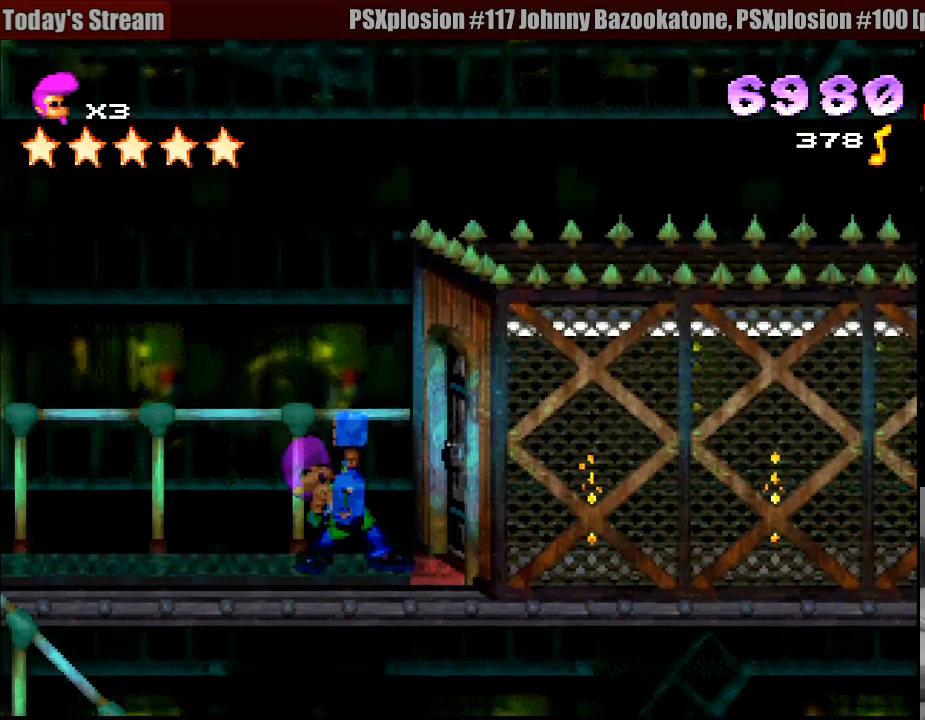
{"buttons": ["CIRCLE", "DPAD_UP"], "events": [[67, "CIRCLE", "up"], [400, "CIRCLE", "down"]]}
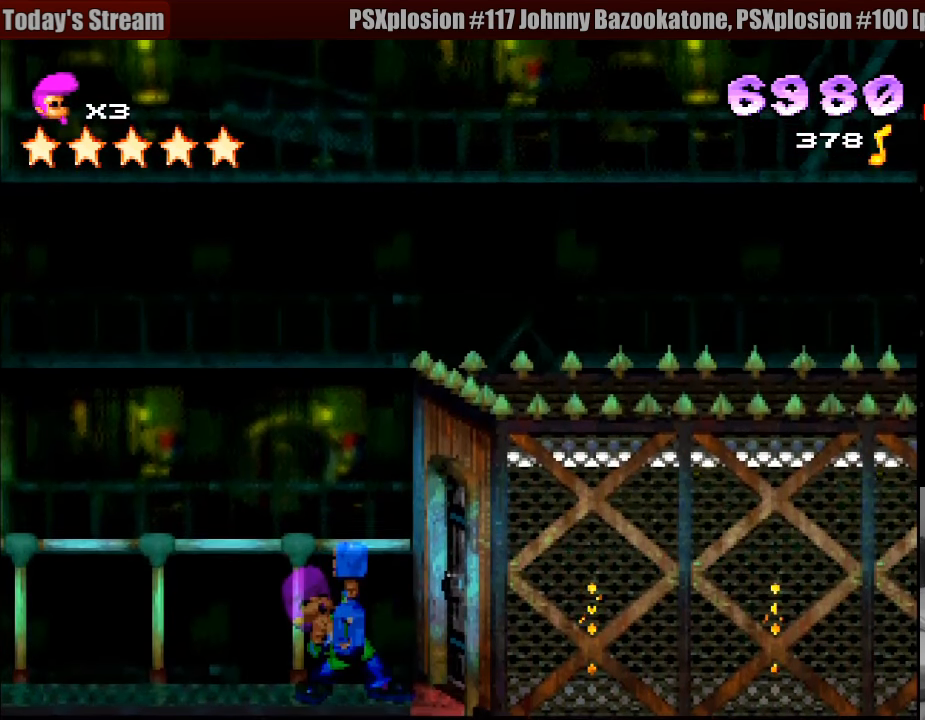
{"buttons": ["SQUARE", "DPAD_UP"], "events": [[67, "CIRCLE", "up"], [233, "CIRCLE", "down"], [333, "CIRCLE", "up"], [450, "SQUARE", "down"]]}
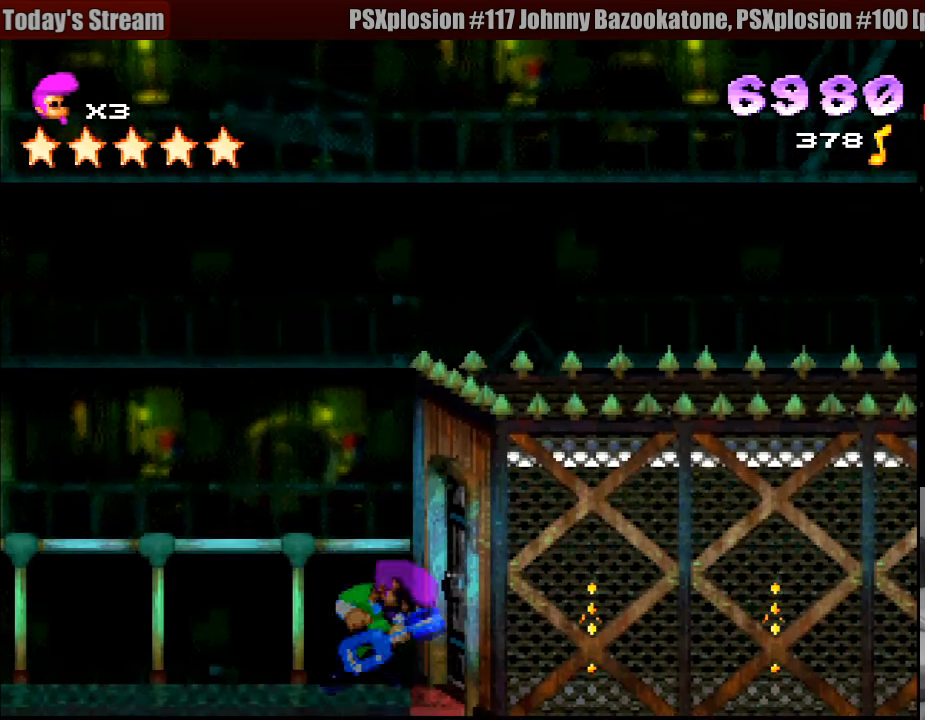
{"buttons": ["DPAD_UP"], "events": [[450, "SQUARE", "up"]]}
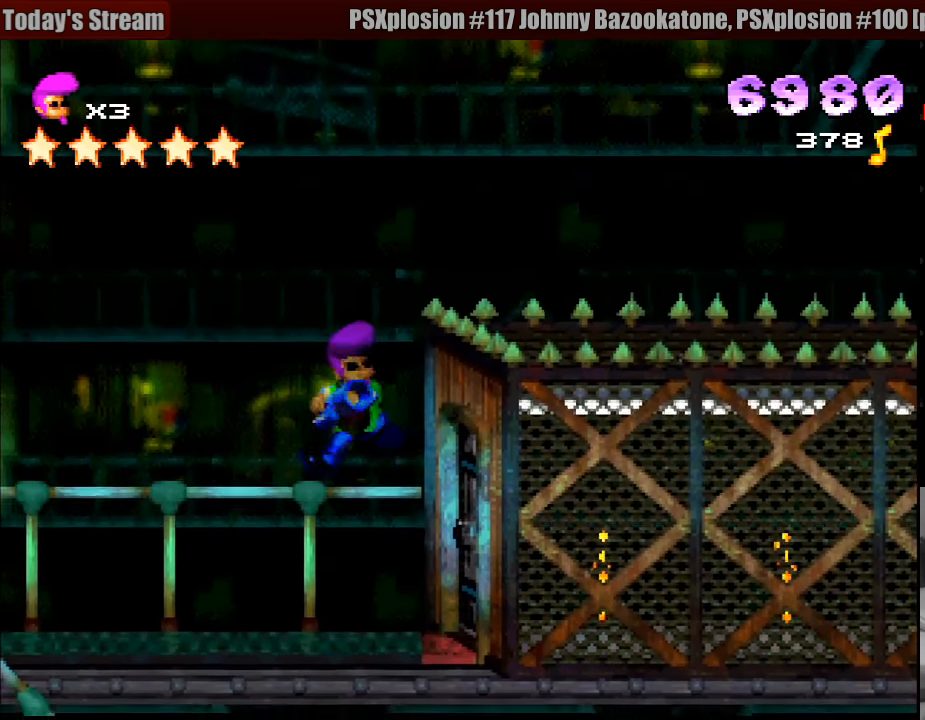
{"buttons": ["CROSS", "DPAD_UP"], "events": [[167, "CROSS", "down"]]}
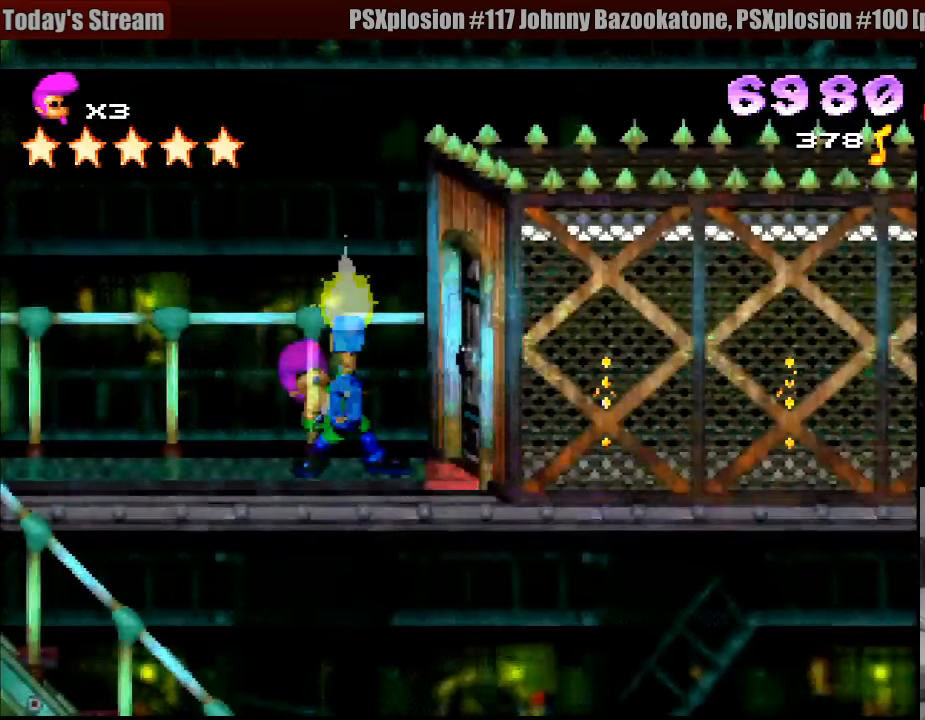
{"buttons": ["CROSS", "DPAD_UP"], "events": [[83, "CROSS", "up"], [400, "CROSS", "down"]]}
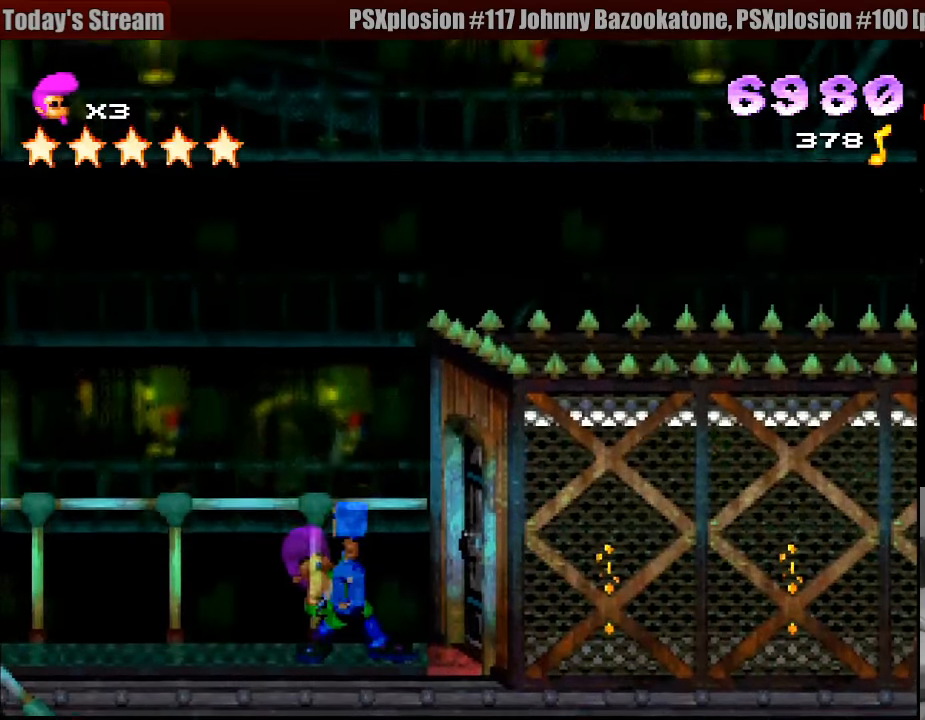
{"buttons": ["DPAD_UP"], "events": [[133, "CROSS", "up"]]}
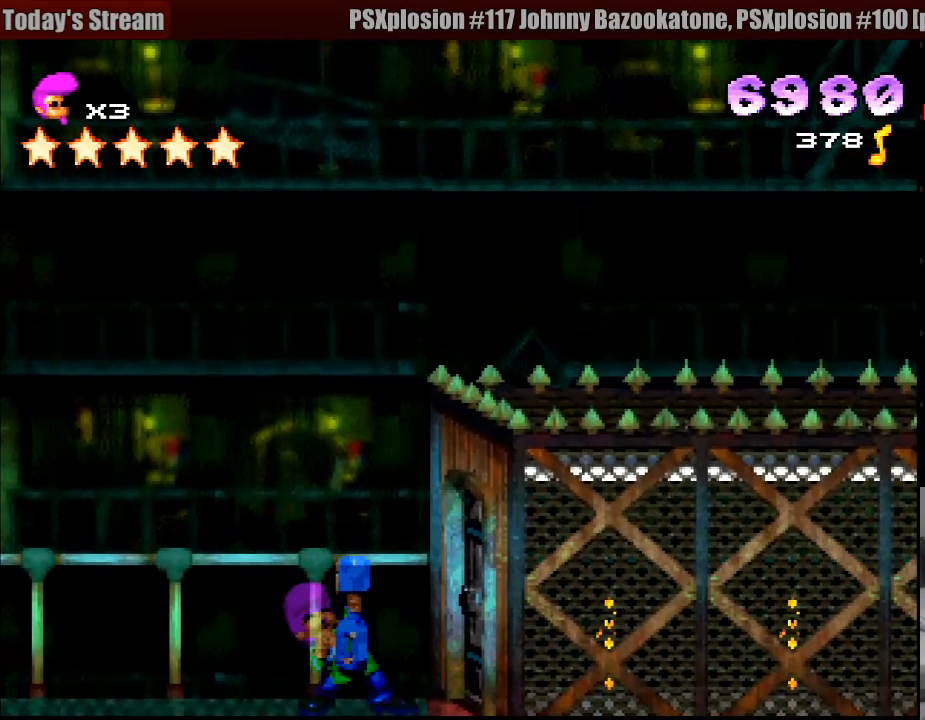
{"buttons": ["DPAD_UP"], "events": [[333, "CROSS", "down"], [483, "CROSS", "up"]]}
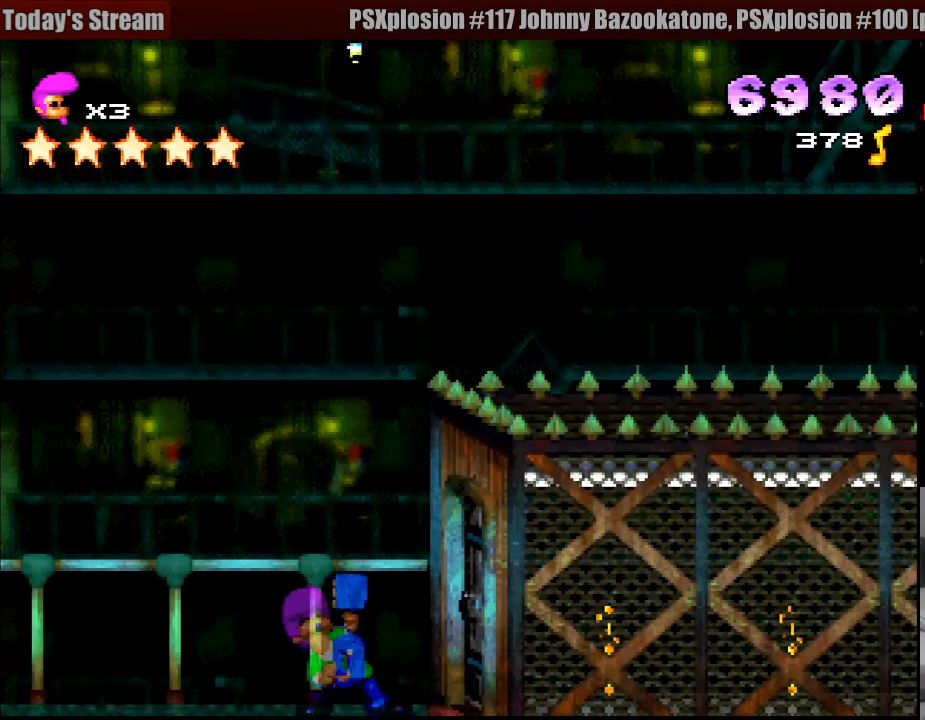
{"buttons": [], "events": [[316, "DPAD_UP", "up"]]}
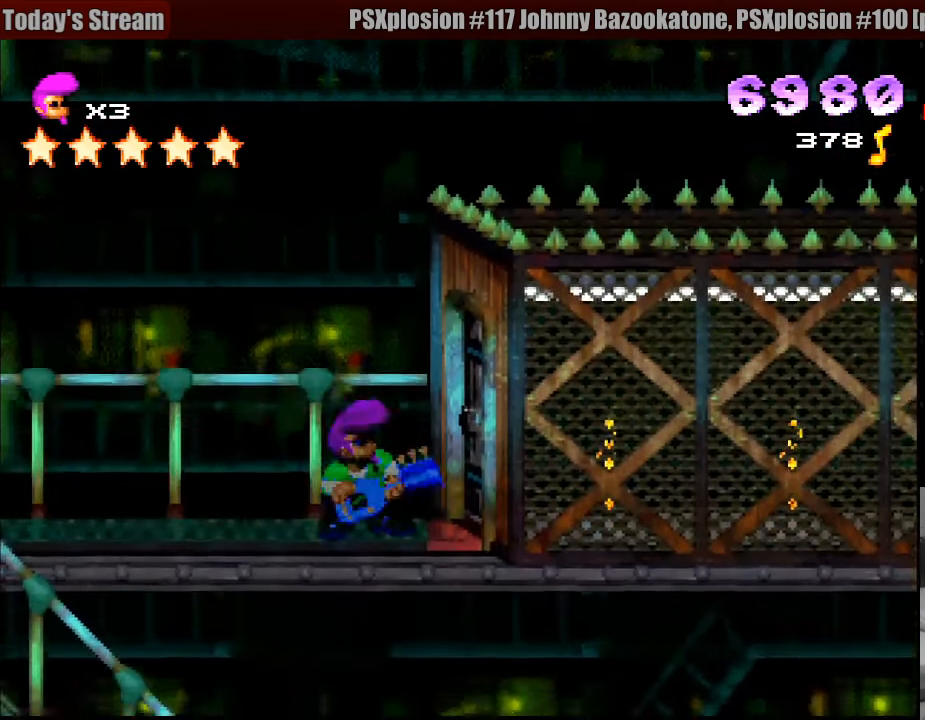
{"buttons": ["DPAD_RIGHT"], "events": [[83, "DPAD_LEFT", "down"], [133, "CIRCLE", "down"], [300, "DPAD_LEFT", "up"], [383, "CIRCLE", "up"], [450, "DPAD_RIGHT", "down"]]}